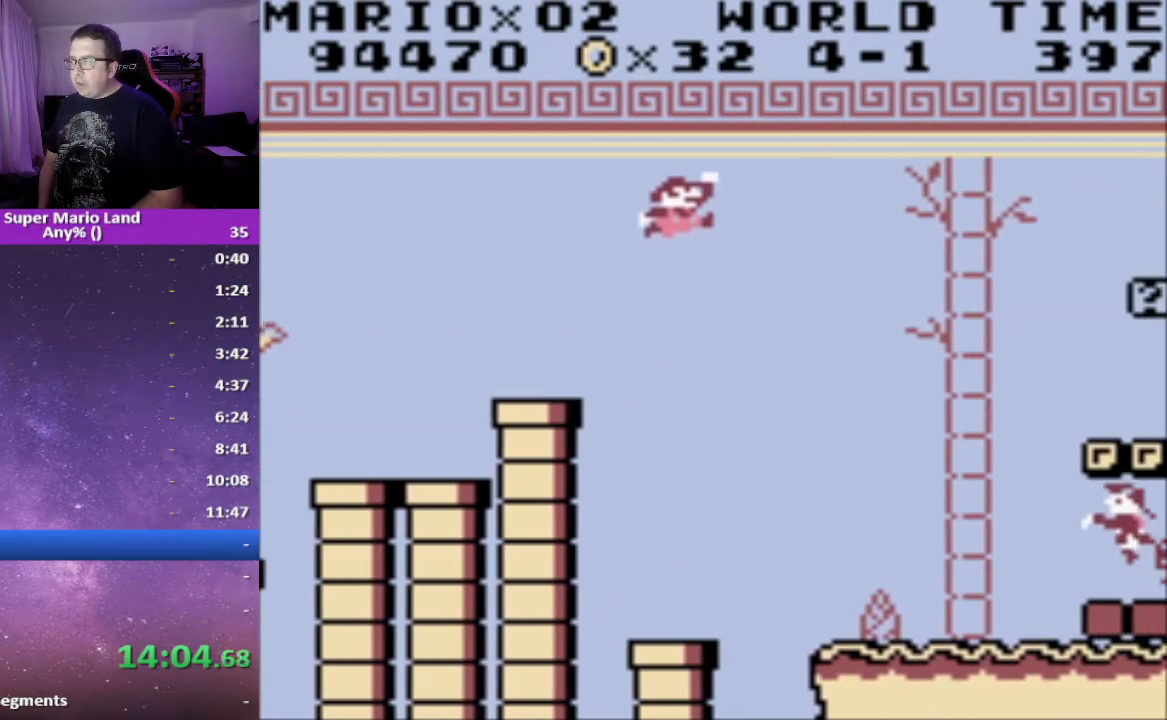
Gameplay with a controller (Xbox layout); each line is a JSON object with the inputs held at the frame after it. "events" lists button and stick changes between this image and that frame as [ms after this image, input, new state], when the widget could be followed in between. Not read: left_stick right_stick.
{"buttons": ["X", "DPAD_RIGHT"], "events": []}
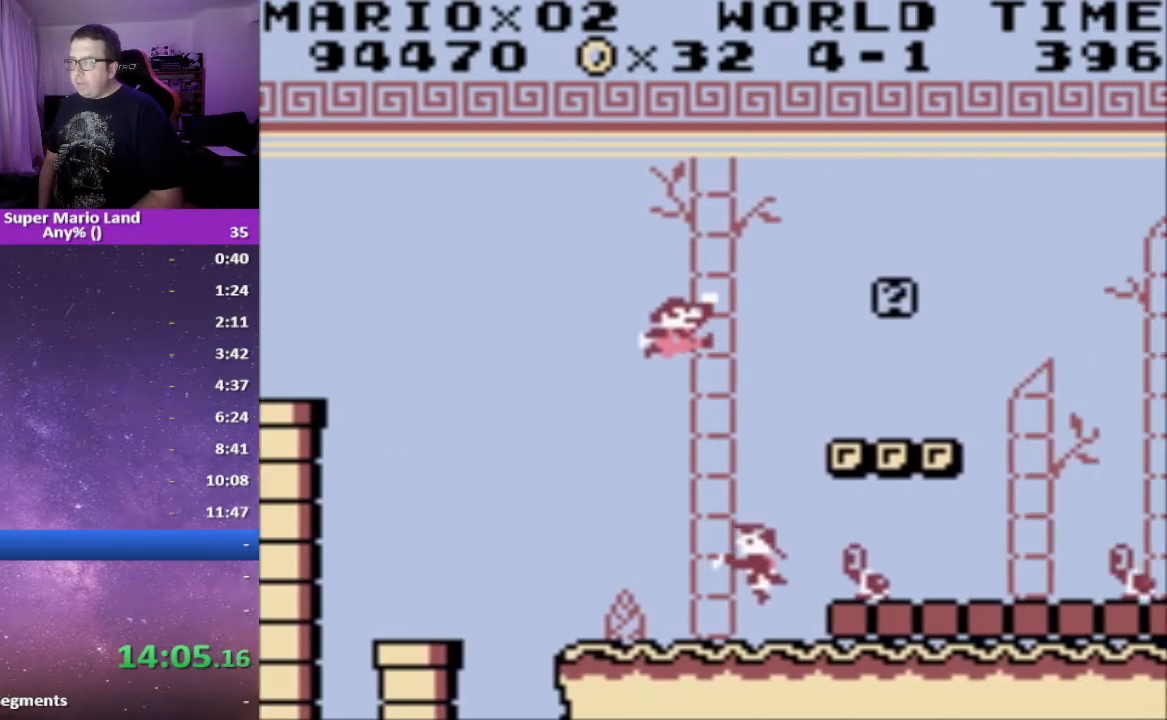
{"buttons": ["X"], "events": [[67, "DPAD_RIGHT", "up"], [133, "DPAD_LEFT", "down"], [367, "DPAD_LEFT", "up"]]}
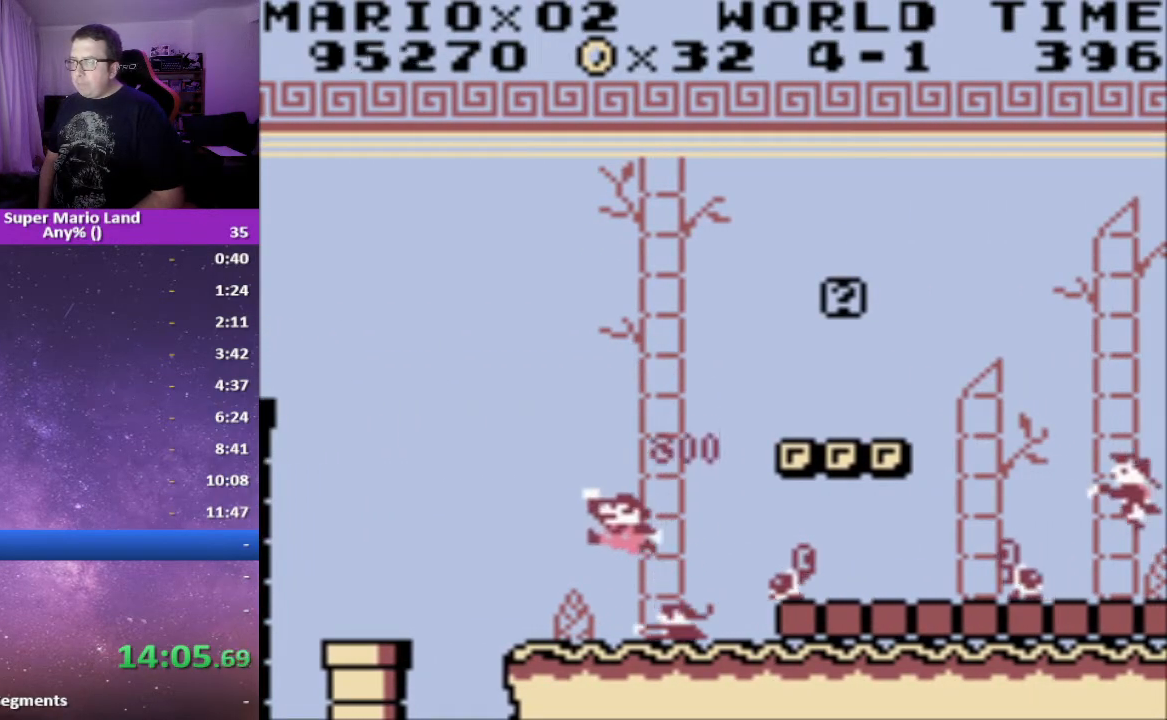
{"buttons": ["X"], "events": [[200, "DPAD_LEFT", "down"], [317, "DPAD_LEFT", "up"]]}
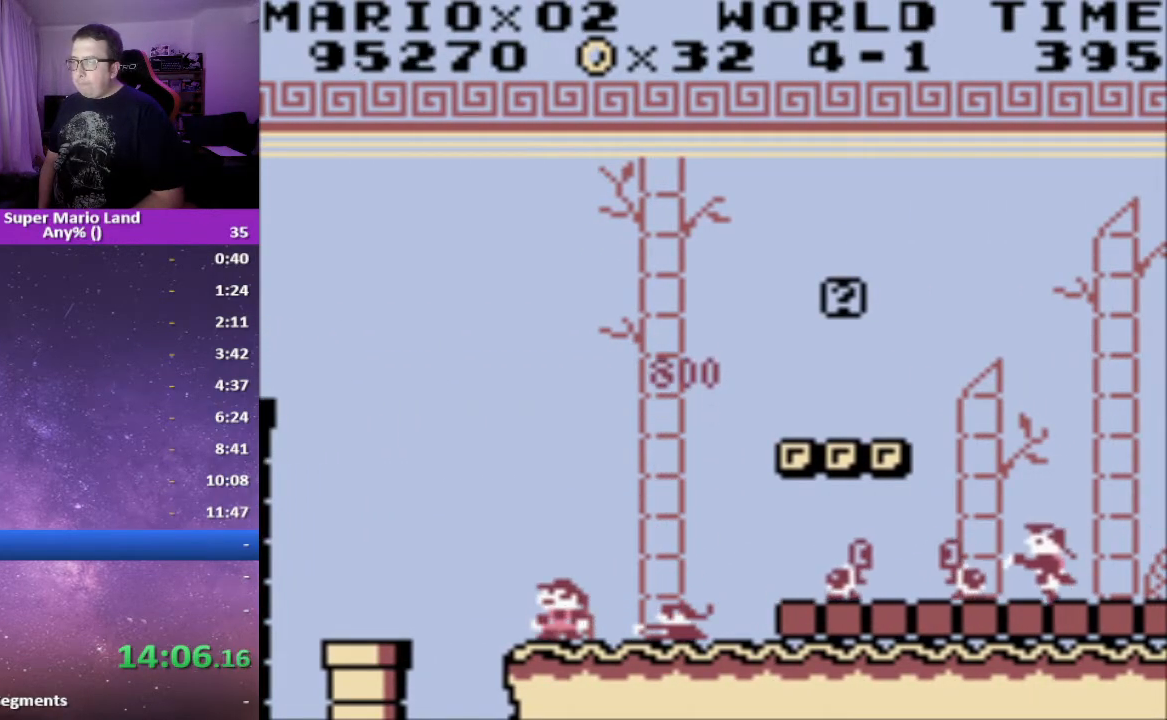
{"buttons": ["A", "X", "DPAD_RIGHT"], "events": [[67, "DPAD_RIGHT", "down"], [167, "A", "down"]]}
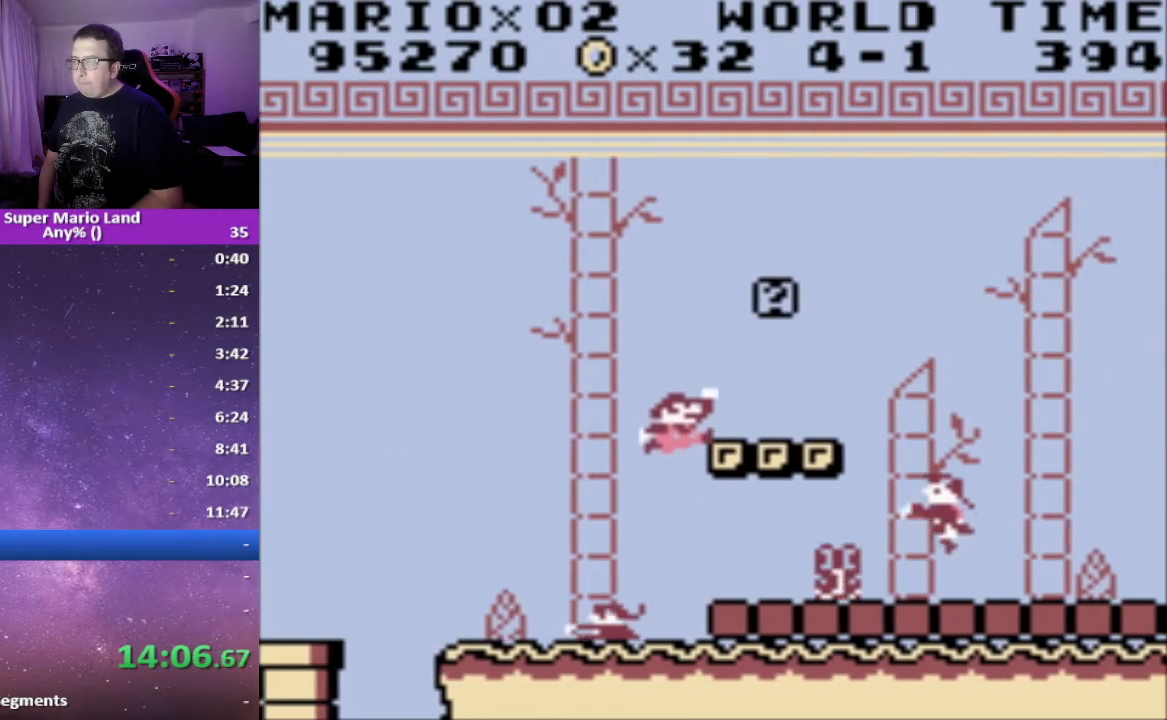
{"buttons": ["X", "DPAD_RIGHT"], "events": [[100, "A", "up"], [300, "A", "down"], [467, "A", "up"]]}
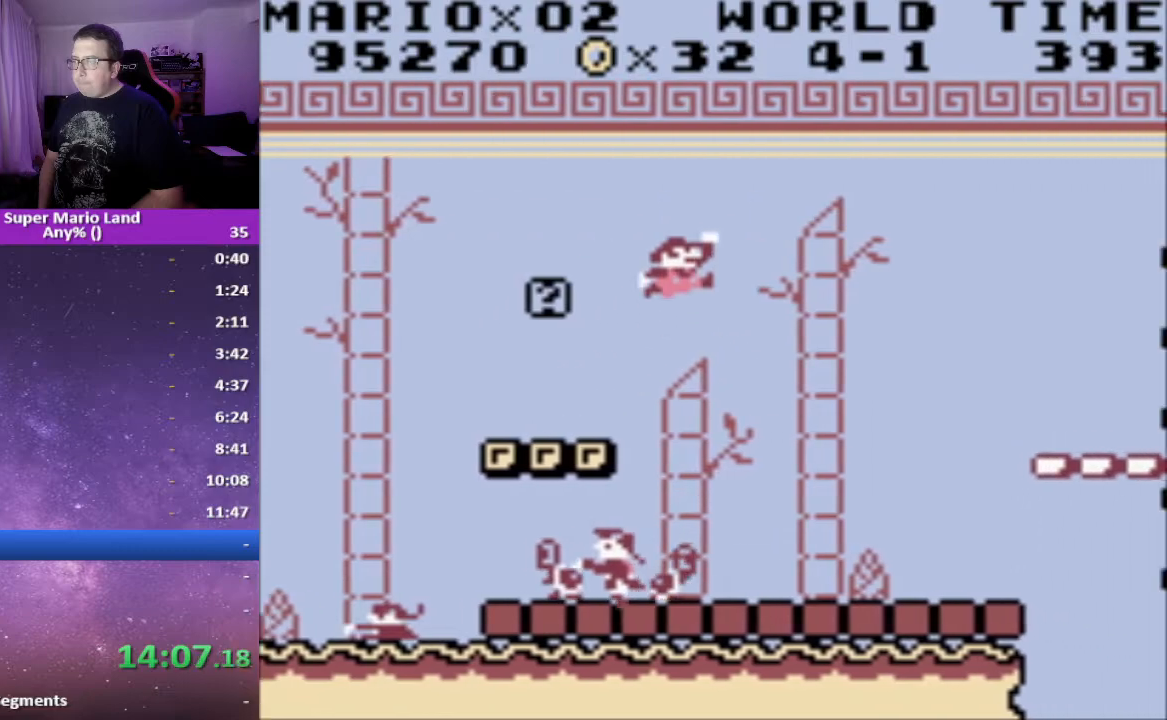
{"buttons": ["X", "DPAD_LEFT"], "events": [[400, "DPAD_RIGHT", "up"], [450, "DPAD_LEFT", "down"]]}
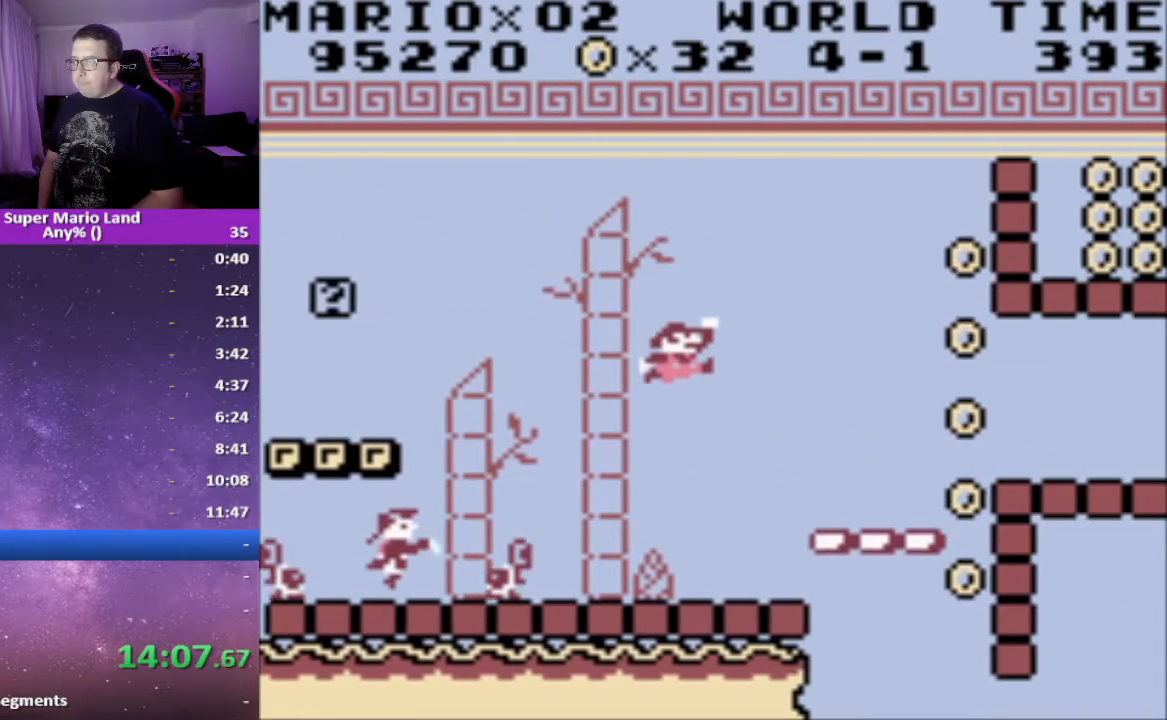
{"buttons": ["A", "X", "DPAD_RIGHT"], "events": [[33, "DPAD_LEFT", "up"], [383, "DPAD_RIGHT", "down"], [433, "A", "down"]]}
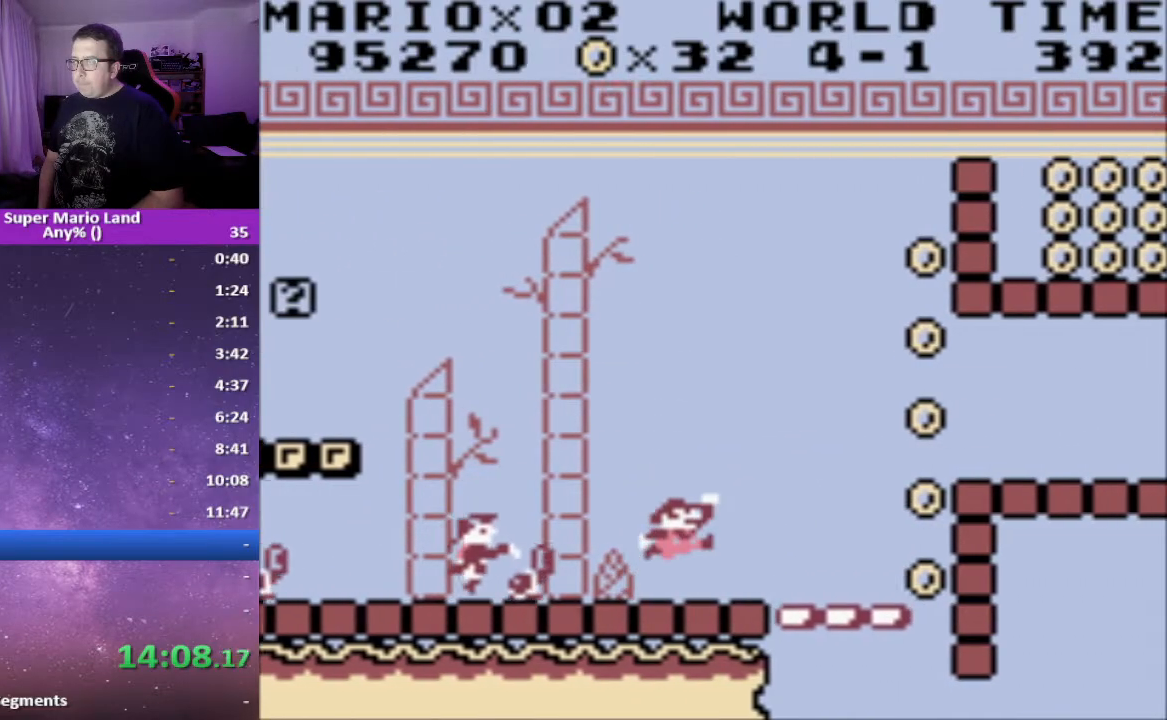
{"buttons": ["X"], "events": [[250, "A", "up"], [250, "DPAD_RIGHT", "up"], [350, "DPAD_LEFT", "down"], [383, "DPAD_LEFT", "up"]]}
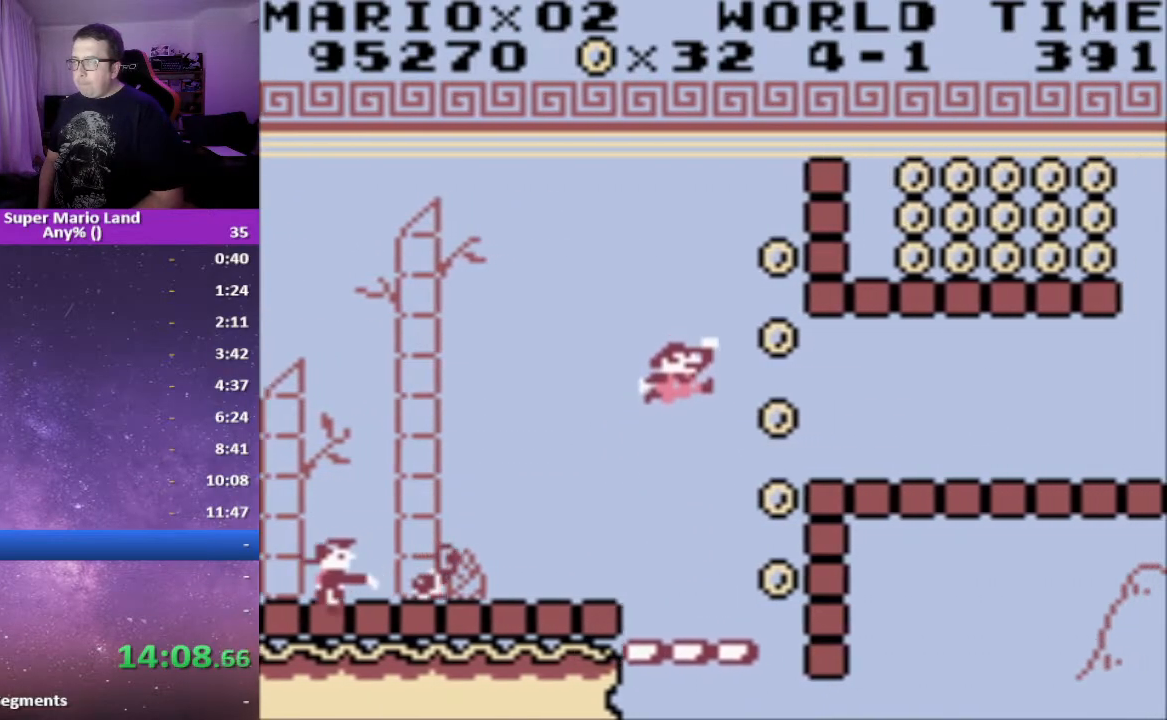
{"buttons": ["A", "X", "DPAD_RIGHT"], "events": [[450, "DPAD_RIGHT", "down"], [483, "A", "down"]]}
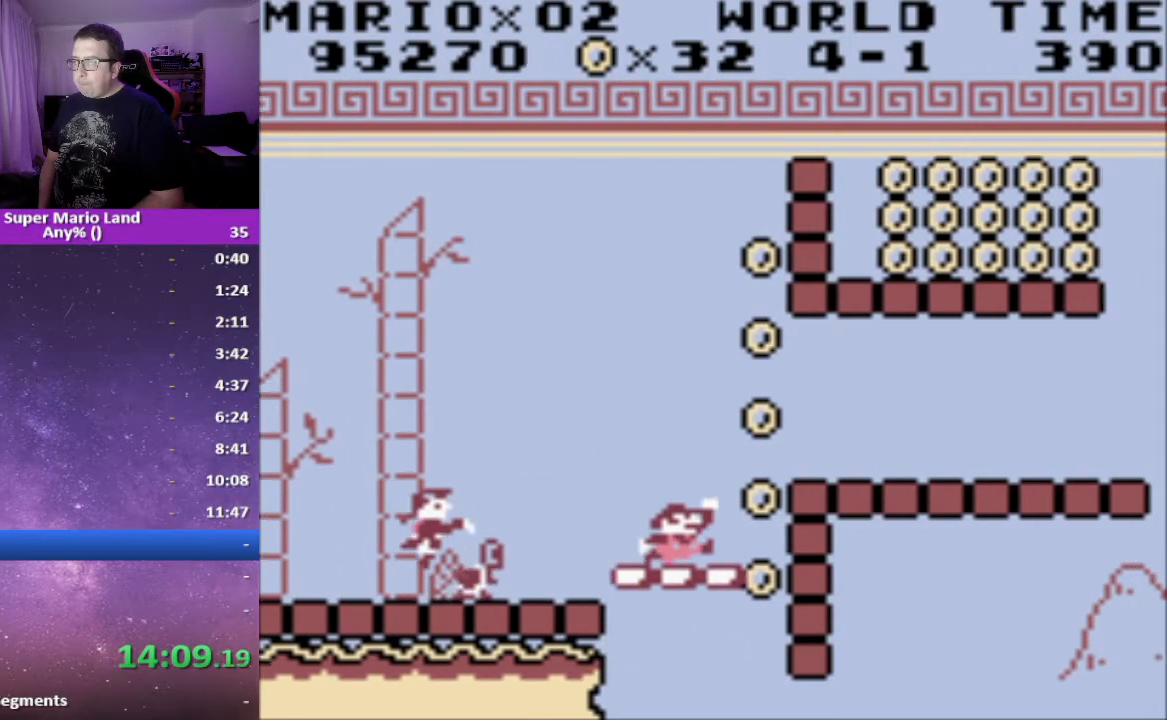
{"buttons": ["X", "DPAD_RIGHT"], "events": [[317, "A", "up"]]}
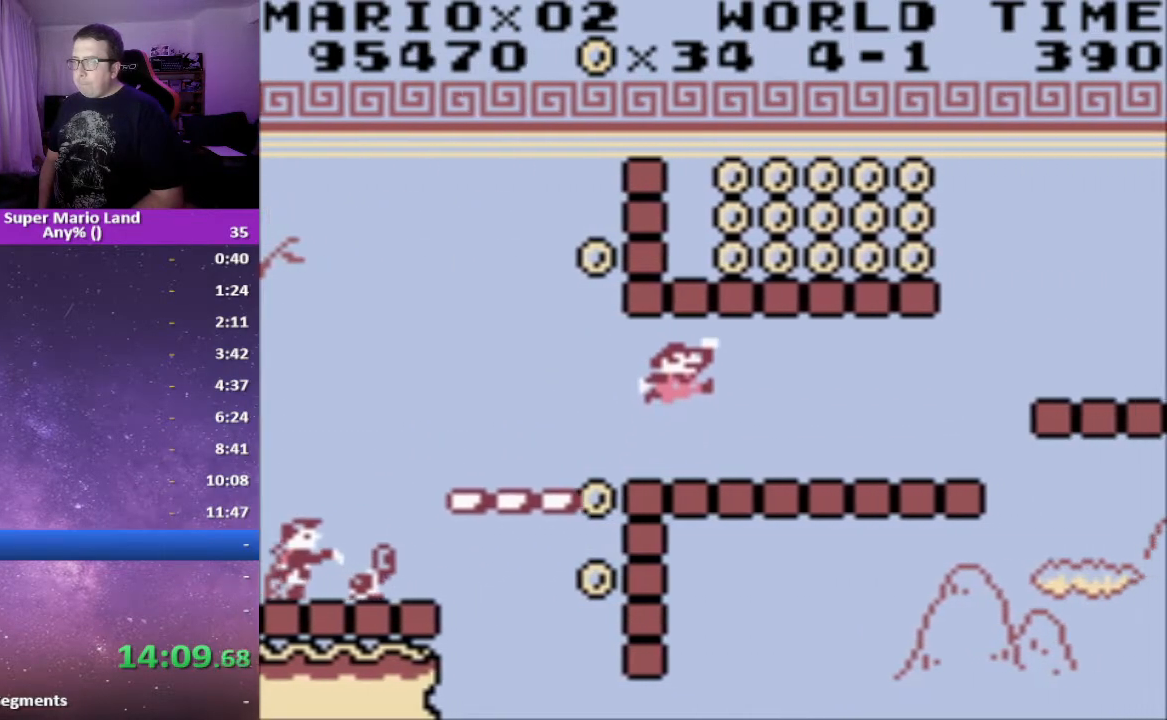
{"buttons": ["X", "DPAD_RIGHT"], "events": []}
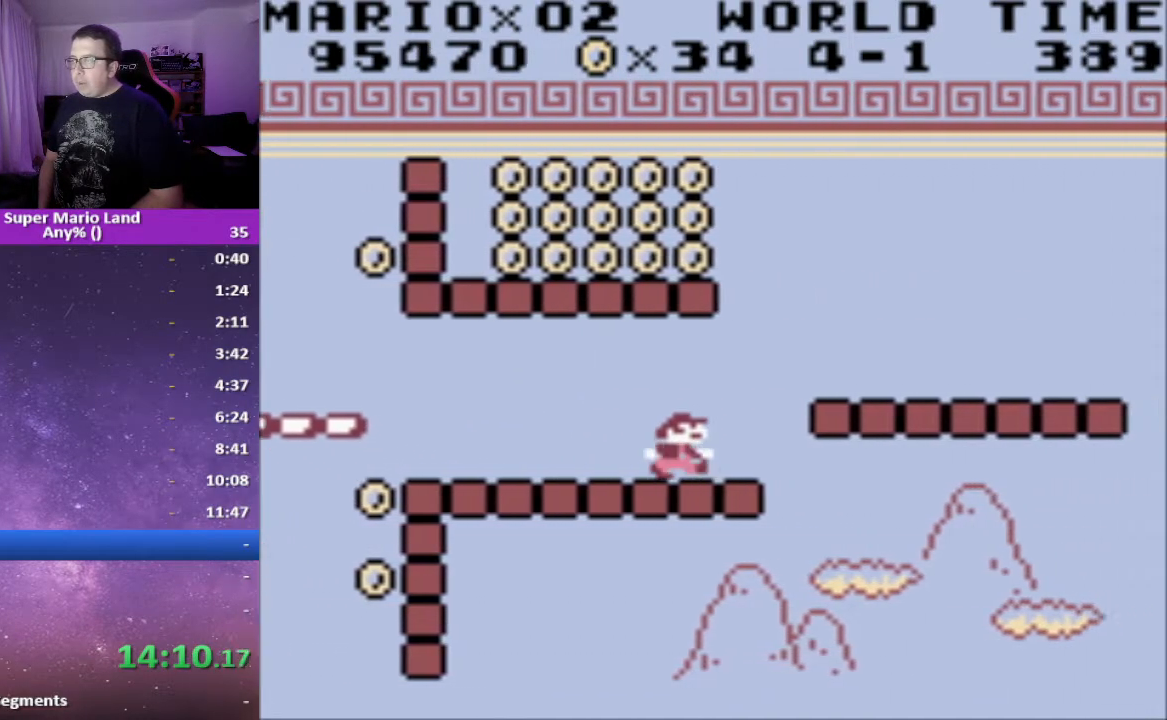
{"buttons": ["X"], "events": [[33, "A", "down"], [283, "A", "up"], [433, "DPAD_RIGHT", "up"]]}
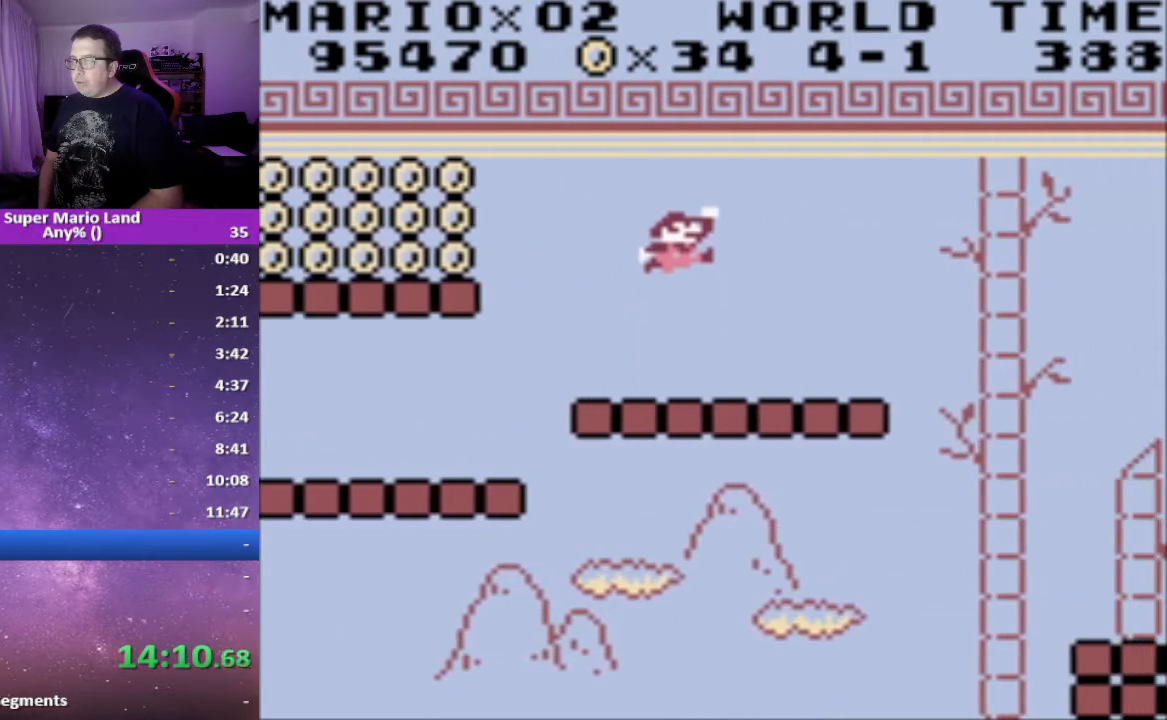
{"buttons": ["X", "DPAD_RIGHT"], "events": [[283, "DPAD_RIGHT", "down"]]}
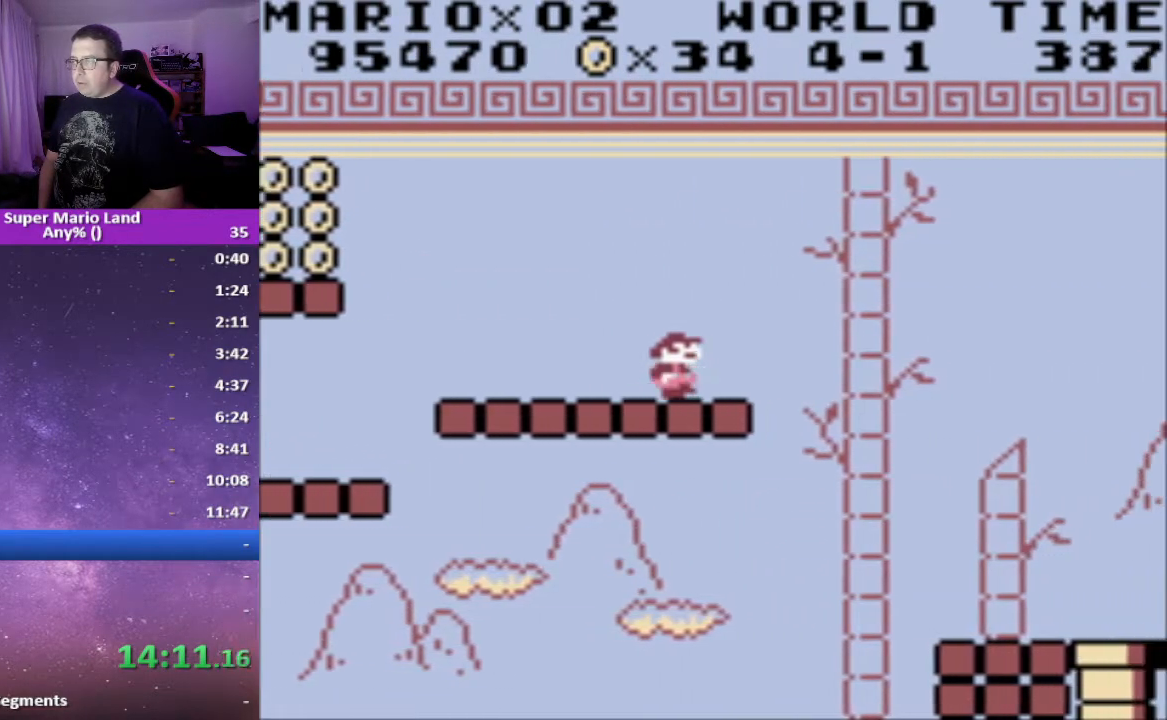
{"buttons": ["A", "X", "DPAD_RIGHT"], "events": [[50, "A", "down"]]}
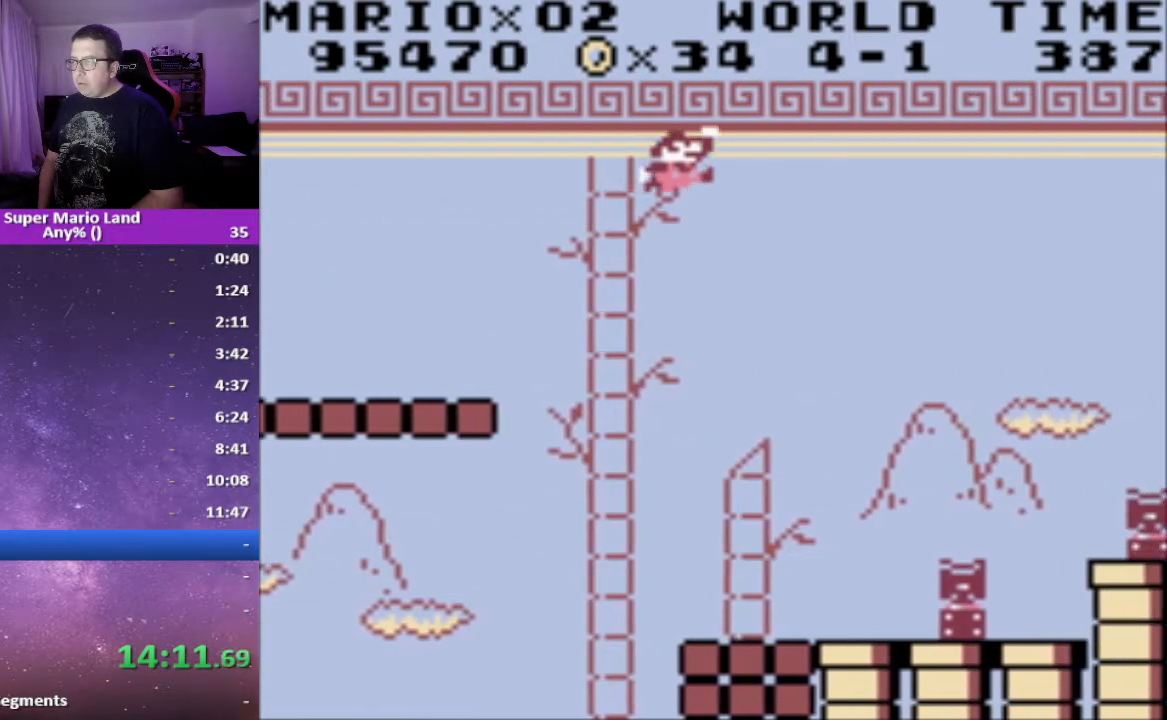
{"buttons": ["X"], "events": [[233, "A", "up"], [433, "DPAD_RIGHT", "up"]]}
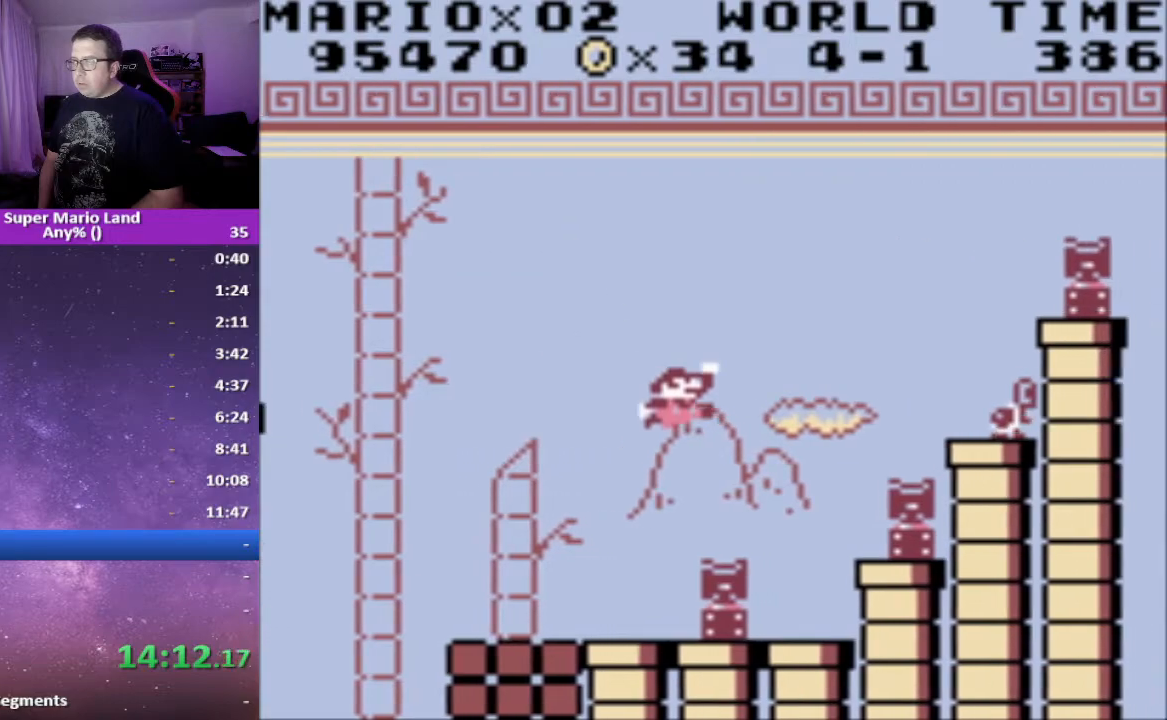
{"buttons": ["A", "X", "DPAD_DOWN", "DPAD_RIGHT"], "events": [[317, "A", "down"], [317, "DPAD_RIGHT", "down"], [367, "DPAD_DOWN", "down"]]}
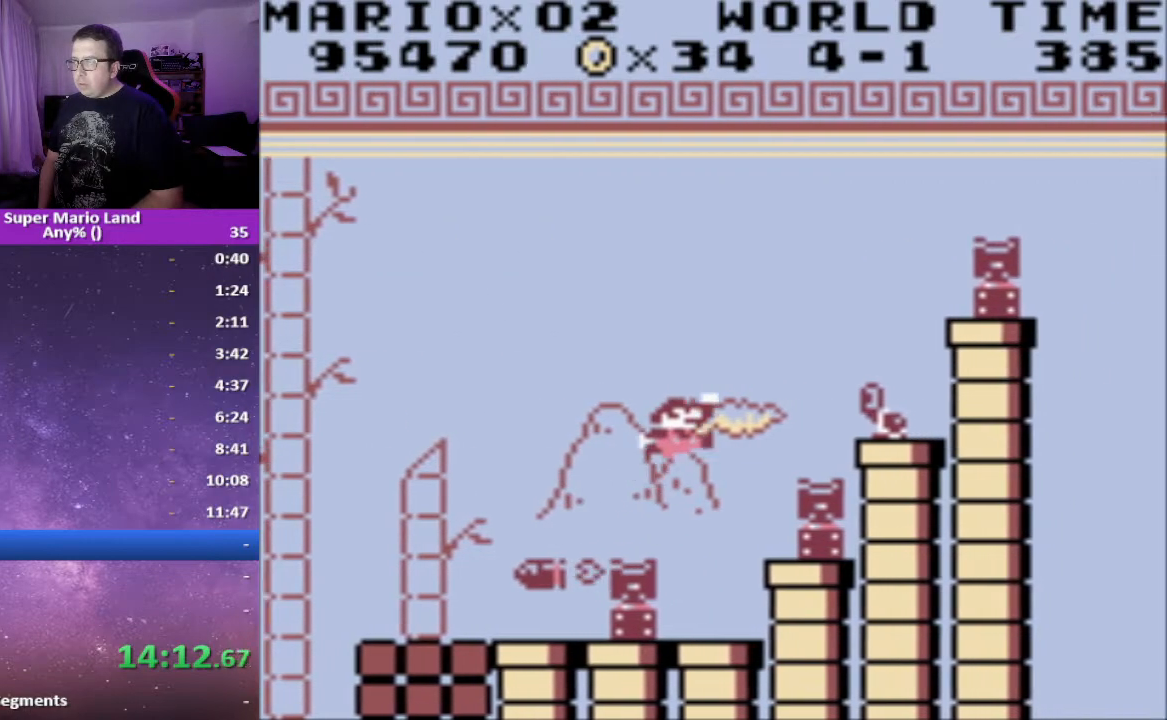
{"buttons": ["X"], "events": [[67, "DPAD_DOWN", "up"], [167, "DPAD_RIGHT", "up"], [183, "A", "up"], [233, "DPAD_LEFT", "down"], [283, "DPAD_LEFT", "up"], [350, "DPAD_RIGHT", "down"], [433, "DPAD_RIGHT", "up"]]}
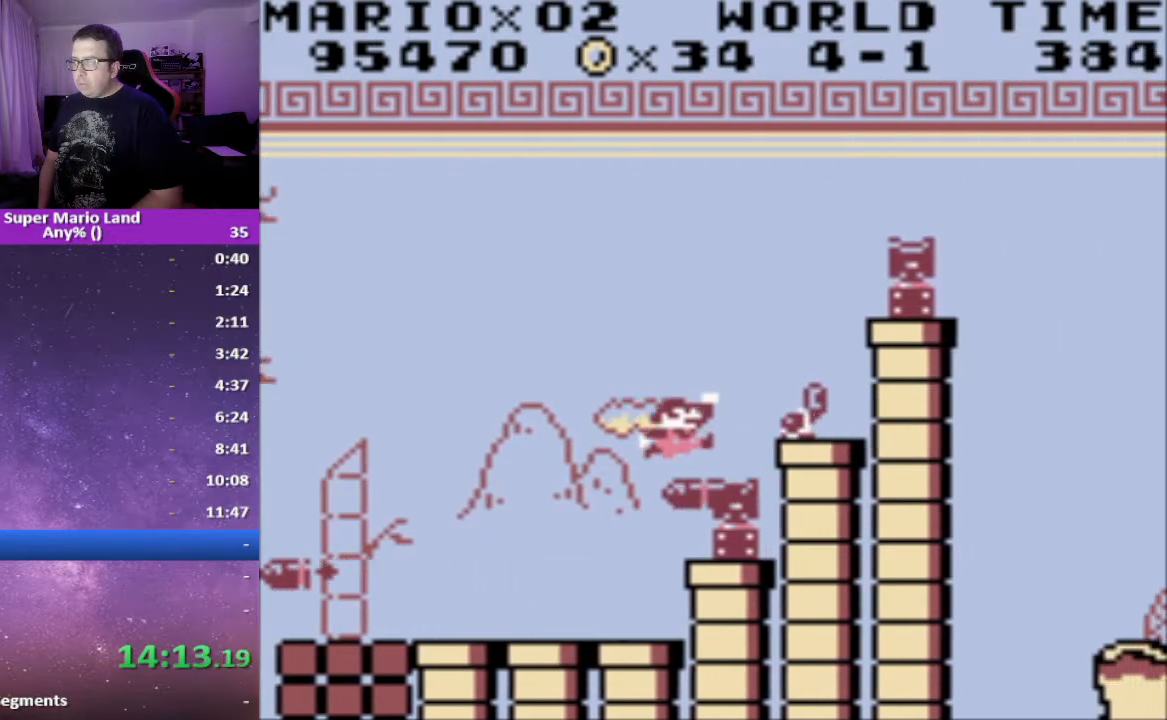
{"buttons": ["X"], "events": [[33, "DPAD_RIGHT", "down"], [150, "DPAD_RIGHT", "up"]]}
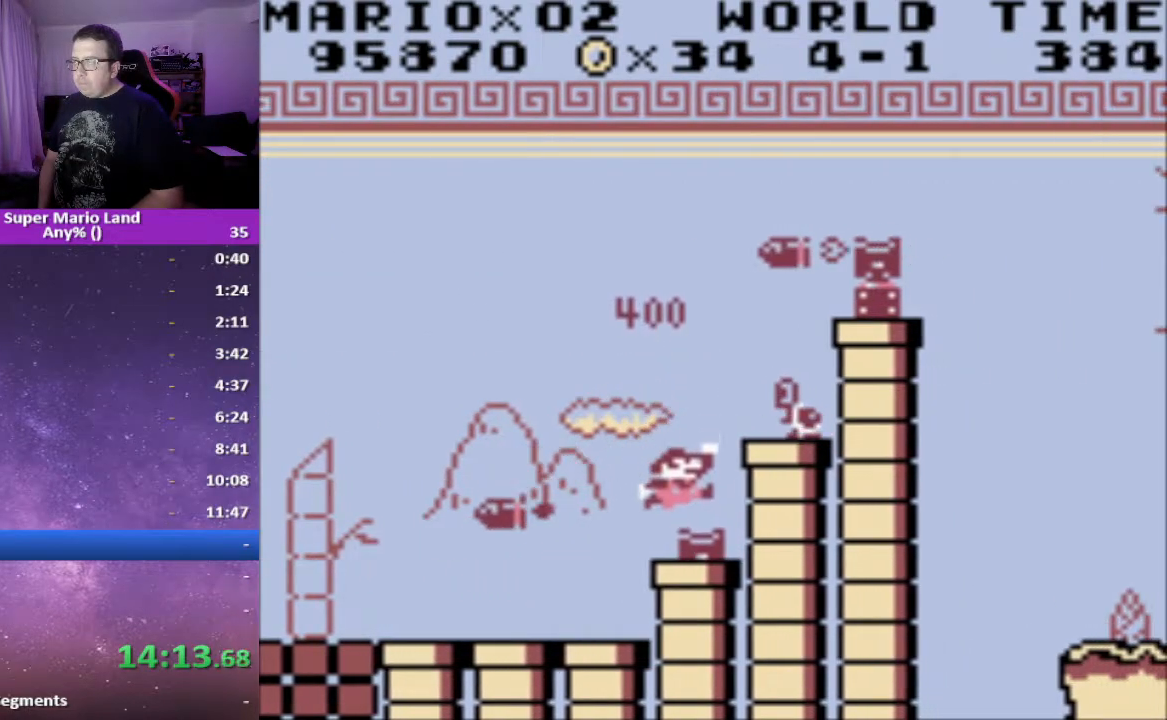
{"buttons": ["X"], "events": []}
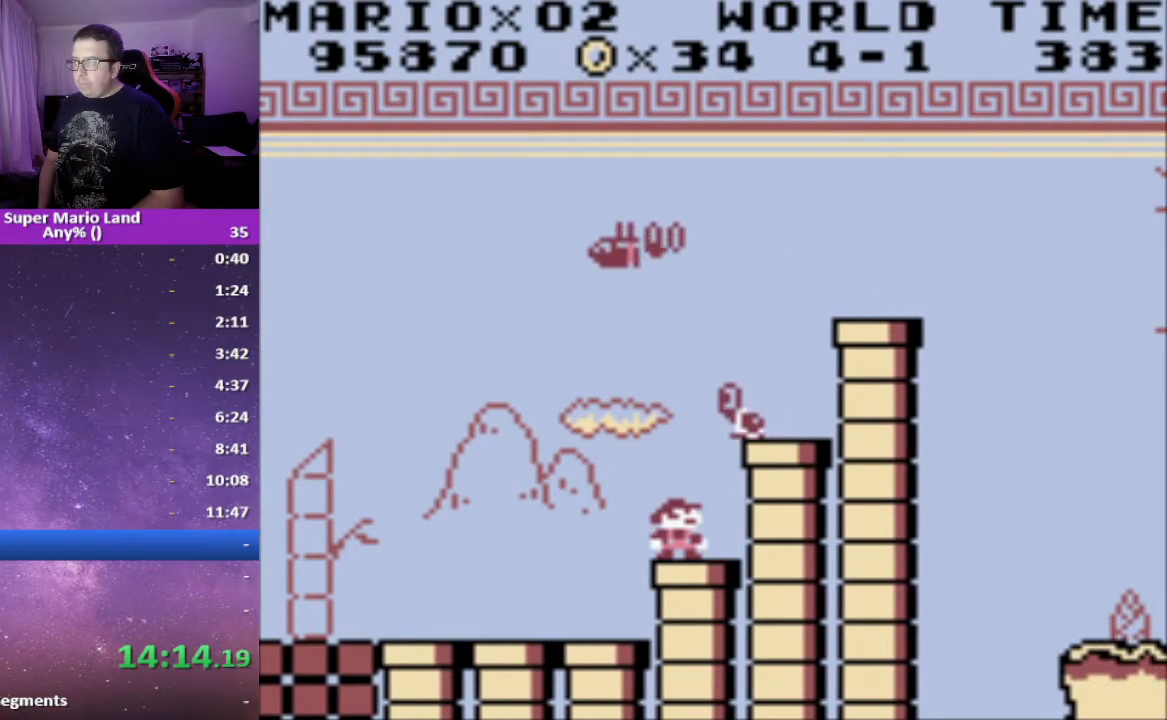
{"buttons": ["X"], "events": []}
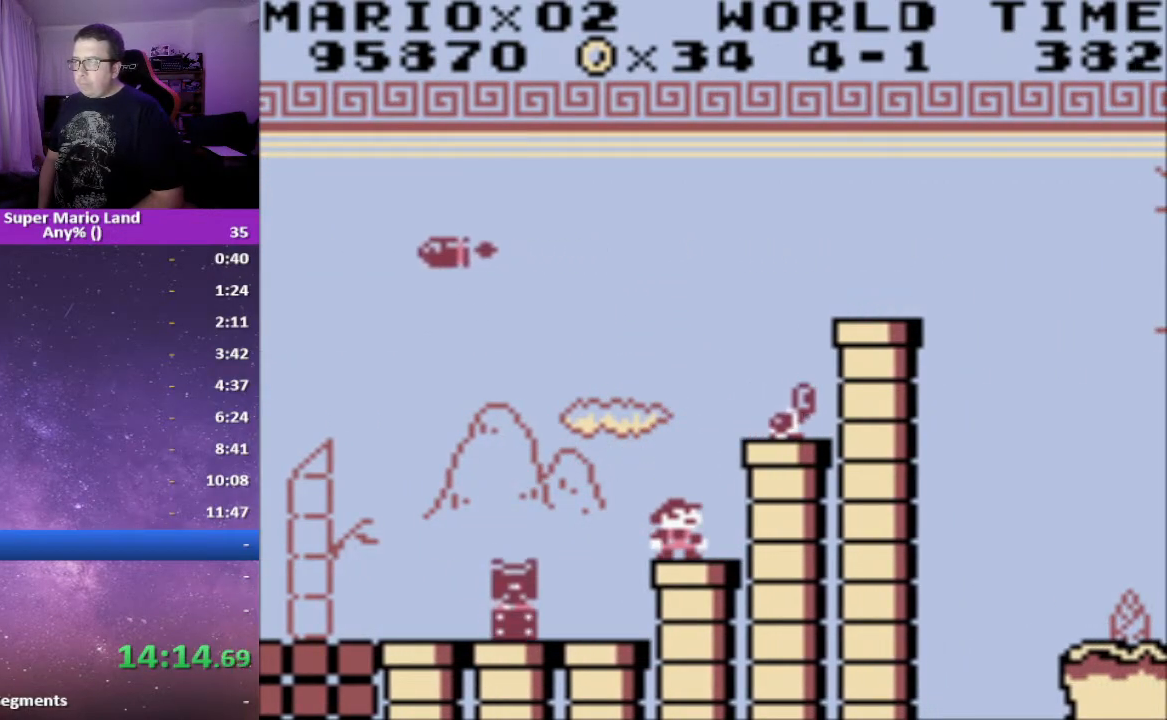
{"buttons": ["X"], "events": []}
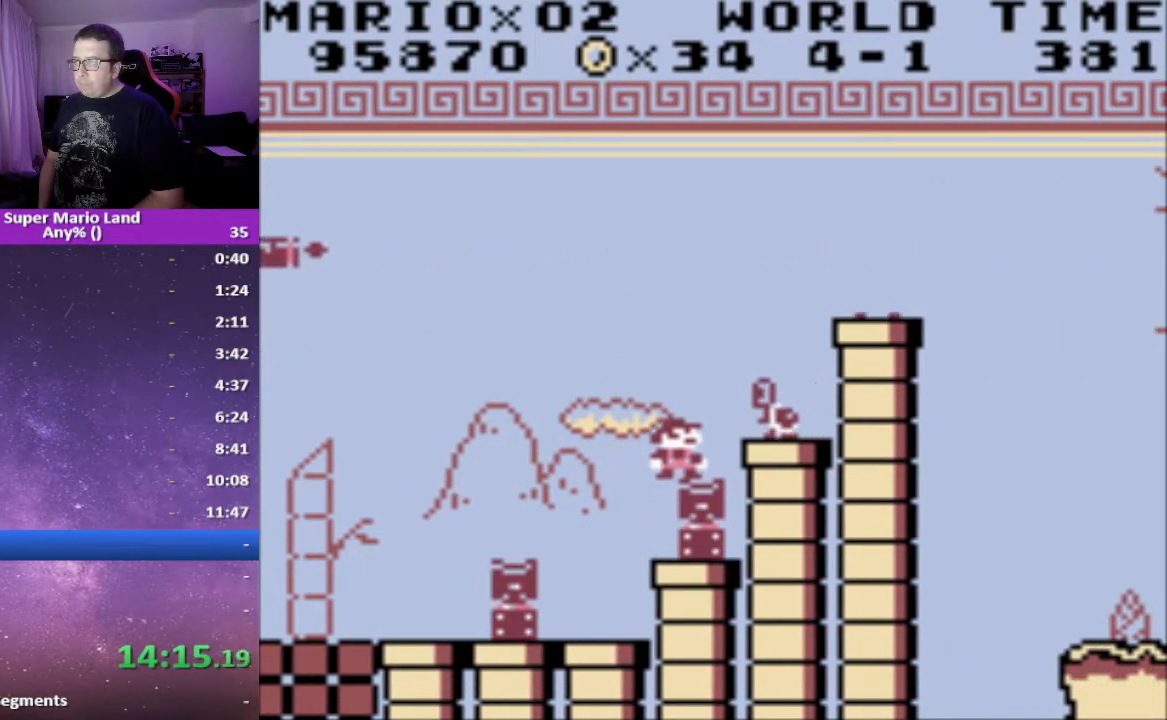
{"buttons": ["X"], "events": []}
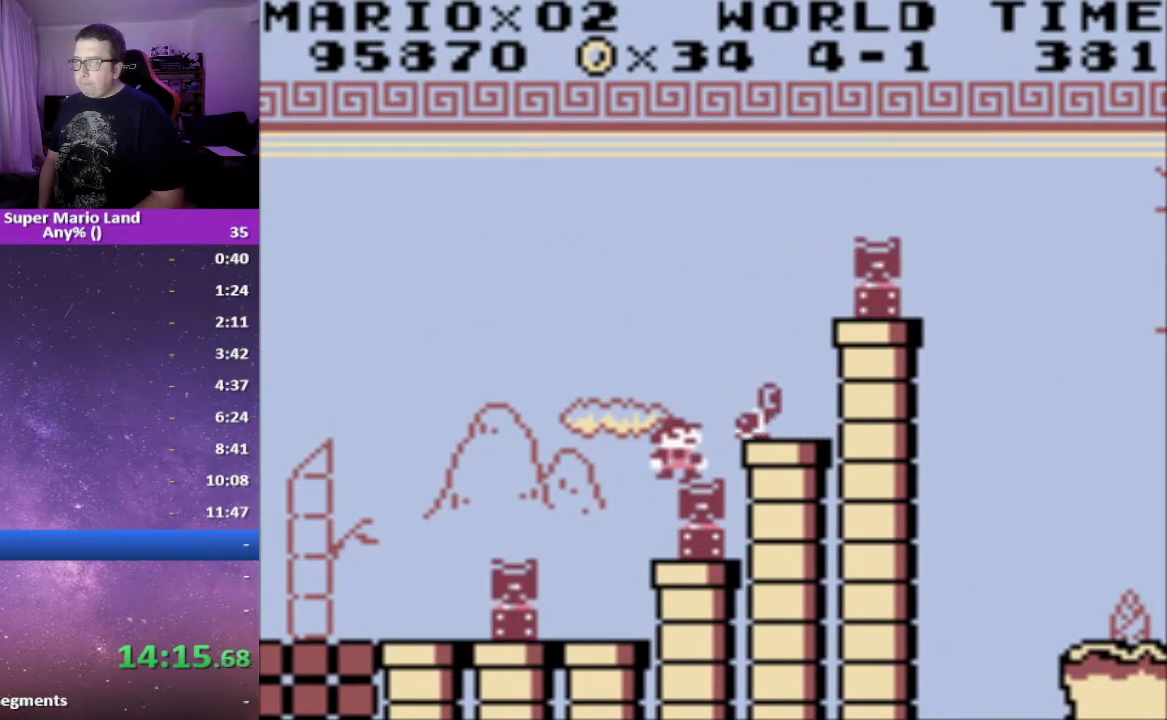
{"buttons": ["X"], "events": []}
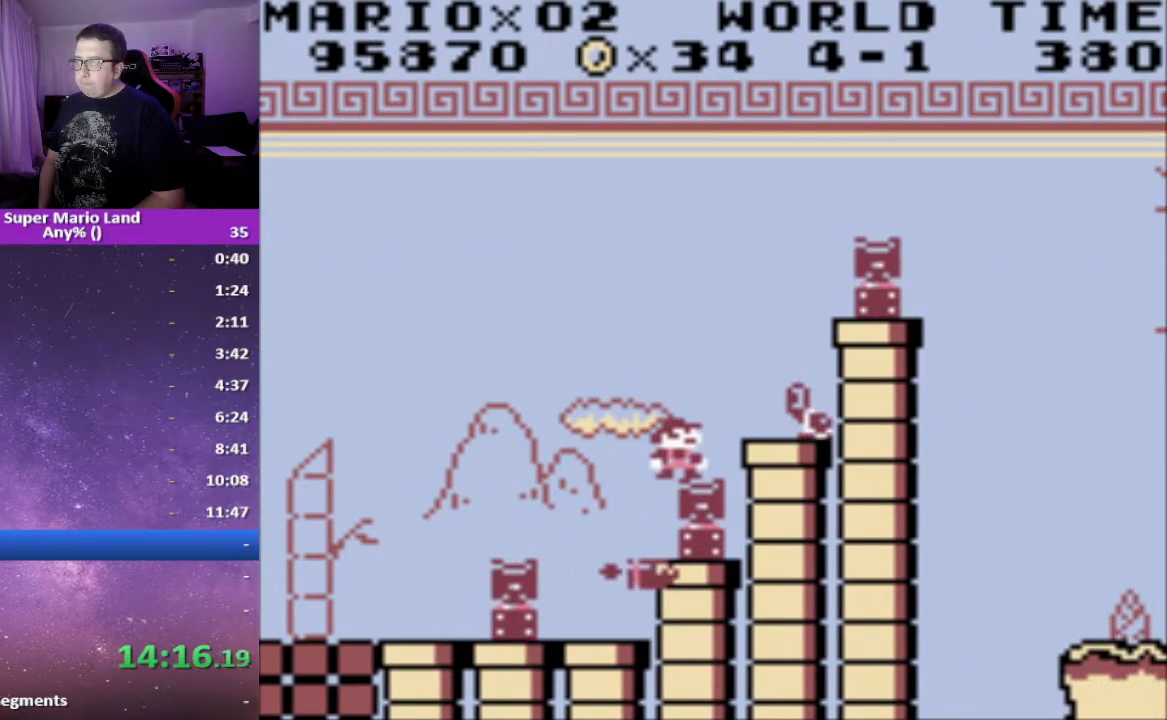
{"buttons": ["A", "X", "DPAD_RIGHT"], "events": [[250, "A", "down"], [367, "DPAD_RIGHT", "down"]]}
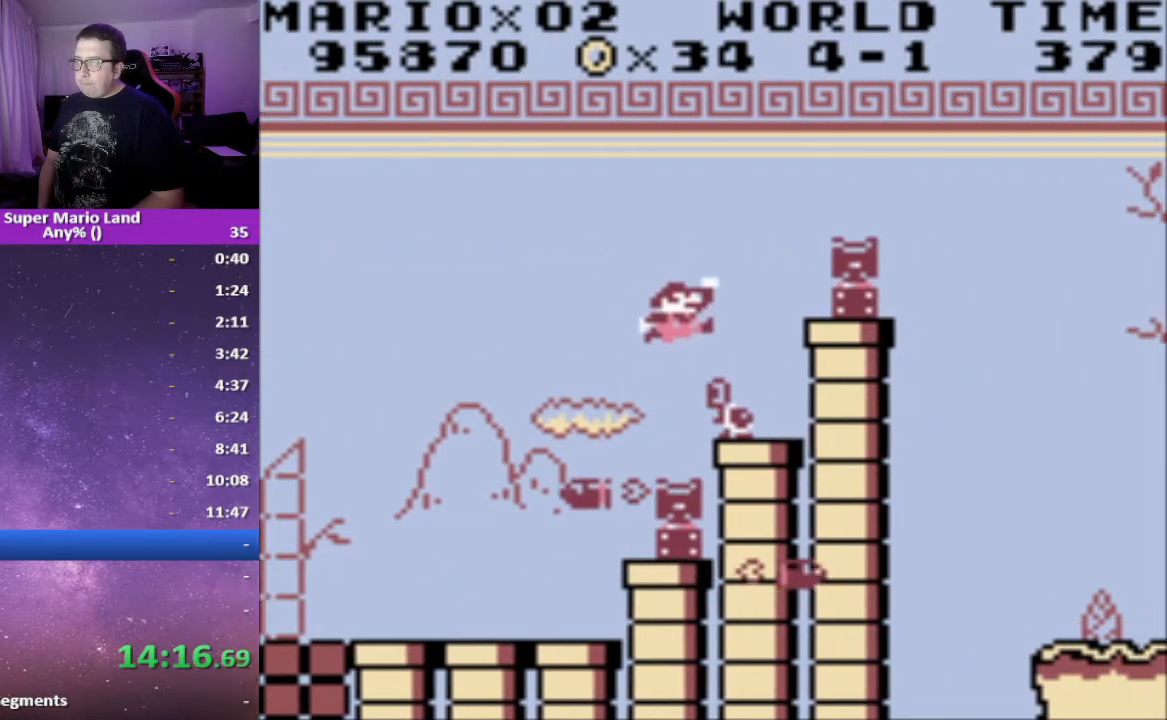
{"buttons": ["X"], "events": [[67, "DPAD_RIGHT", "up"], [200, "A", "up"], [233, "DPAD_RIGHT", "down"], [333, "DPAD_RIGHT", "up"]]}
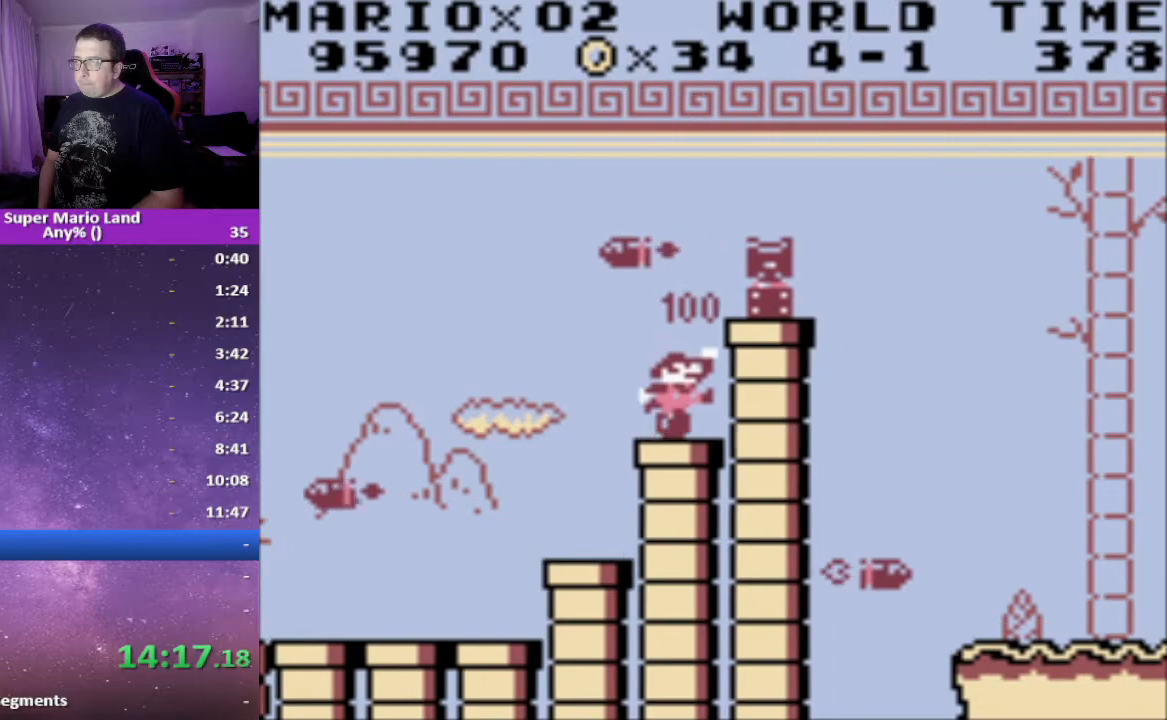
{"buttons": ["X"], "events": [[33, "DPAD_RIGHT", "down"], [83, "DPAD_RIGHT", "up"]]}
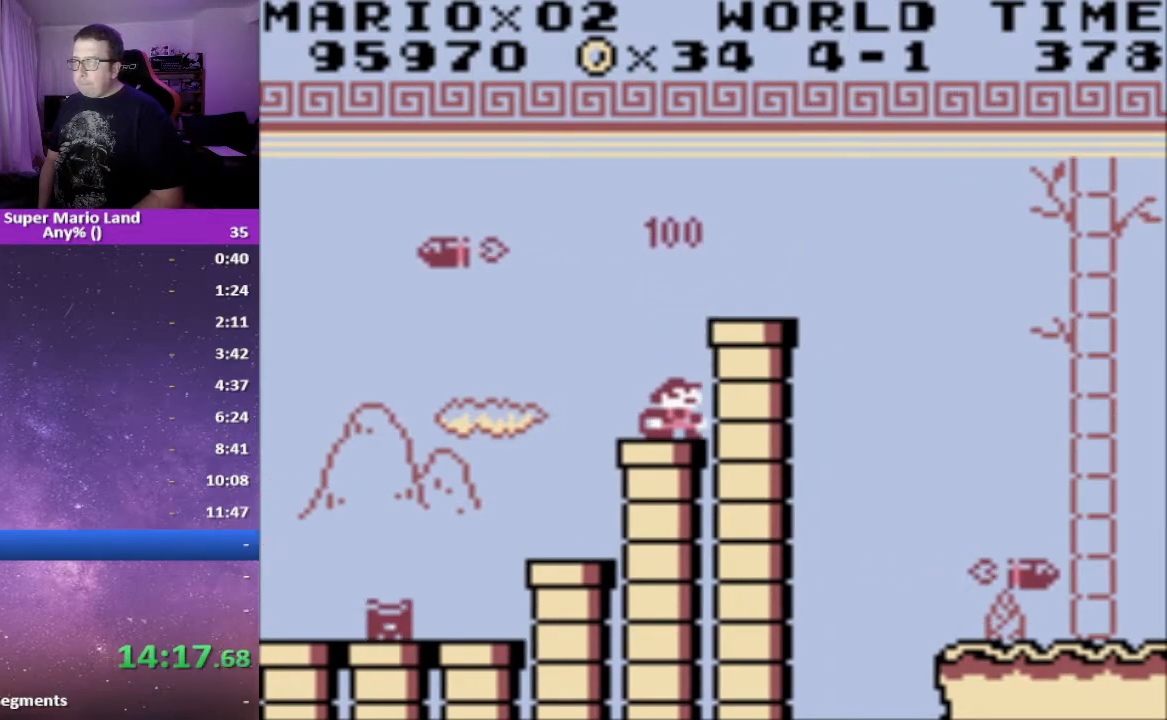
{"buttons": ["X"], "events": [[67, "A", "down"], [233, "DPAD_RIGHT", "down"], [383, "A", "up"], [400, "DPAD_RIGHT", "up"]]}
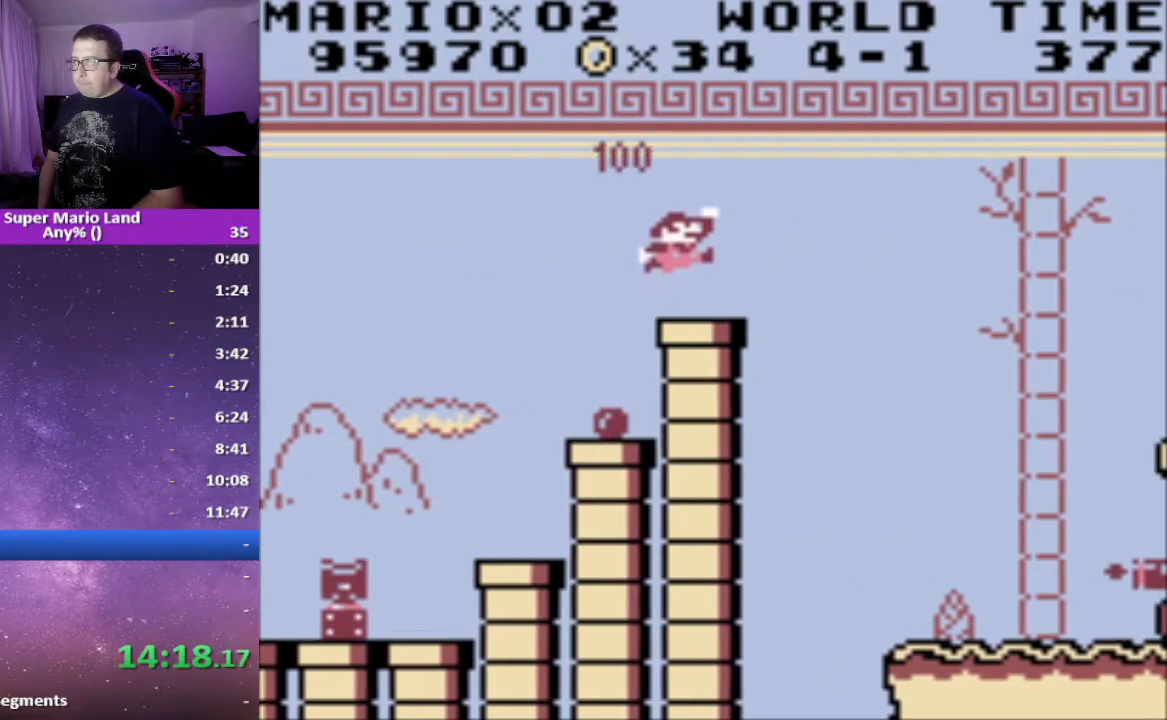
{"buttons": ["A", "X", "DPAD_RIGHT"], "events": [[267, "DPAD_RIGHT", "down"], [350, "A", "down"]]}